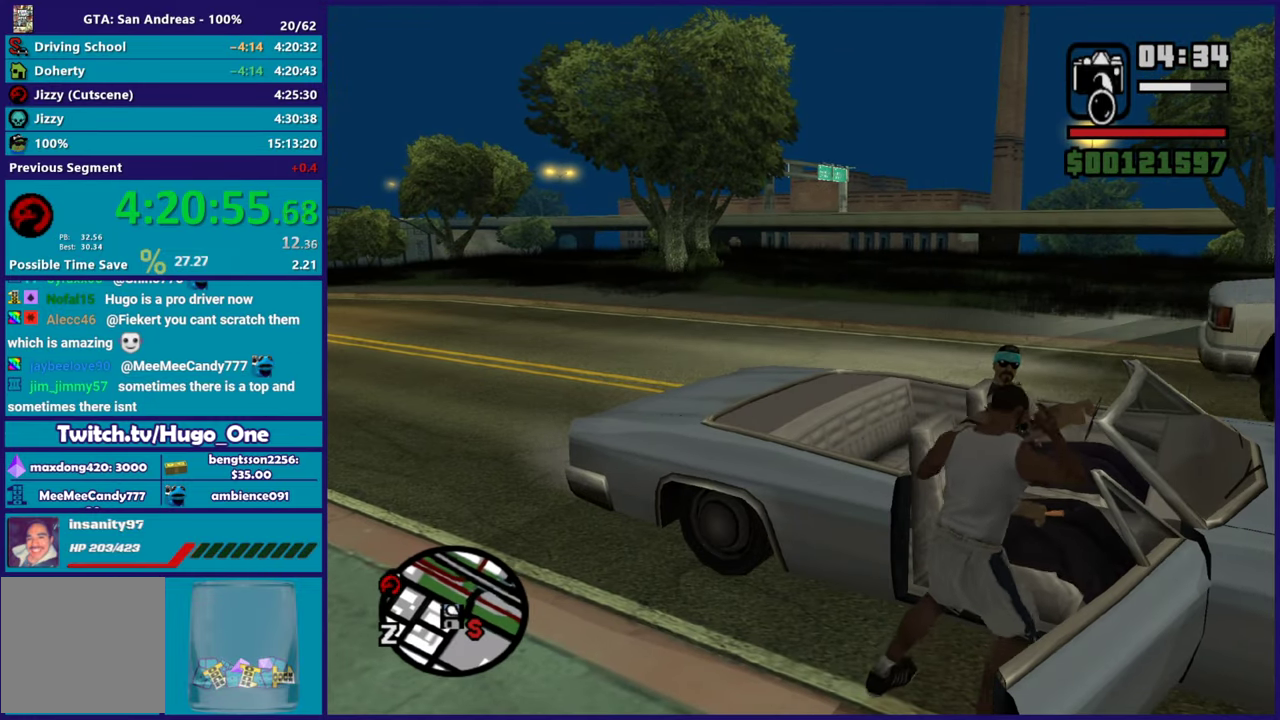
Gameplay with a controller (Xbox layout); each line is a JSON object with the inputs held at the frame after it. "events" lists button and stick changes between this image and that frame as [ms after this image, input, new state], when the widget could be followed in between.
{"buttons": [], "left_stick": "center", "right_stick": "center", "events": []}
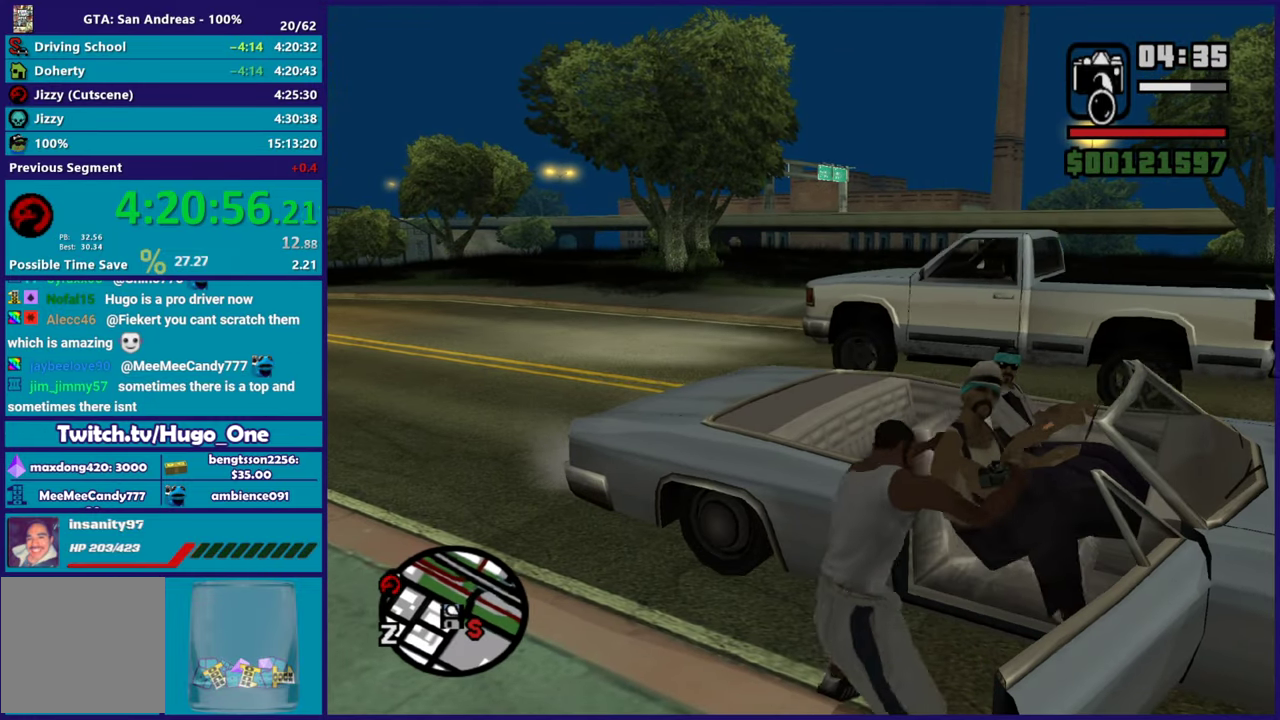
{"buttons": [], "left_stick": "center", "right_stick": "center", "events": []}
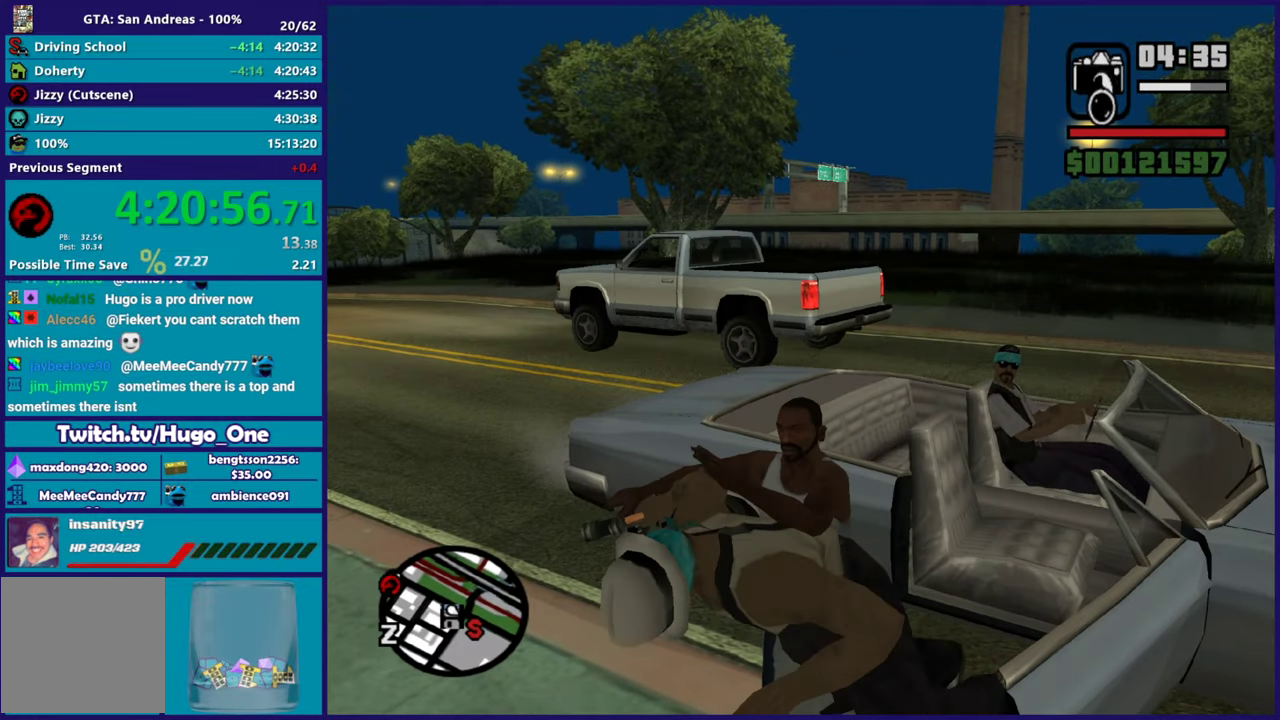
{"buttons": [], "left_stick": "center", "right_stick": "center", "events": []}
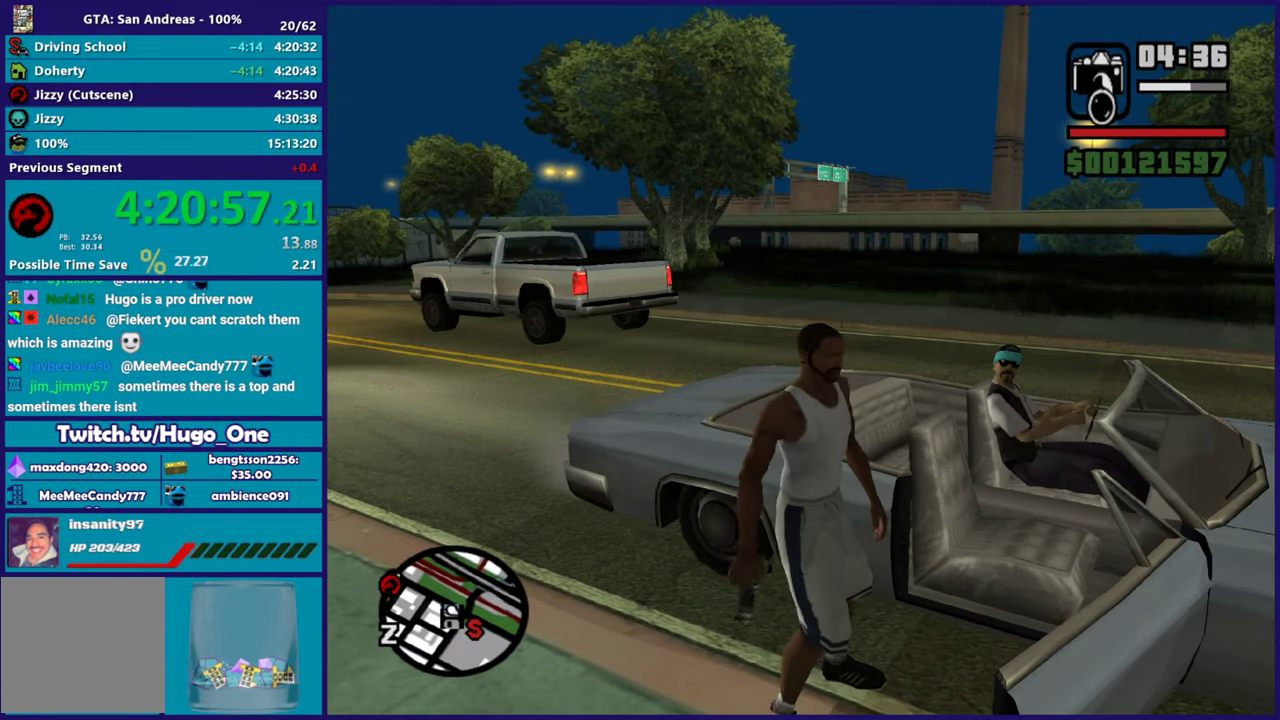
{"buttons": [], "left_stick": "center", "right_stick": "center", "events": []}
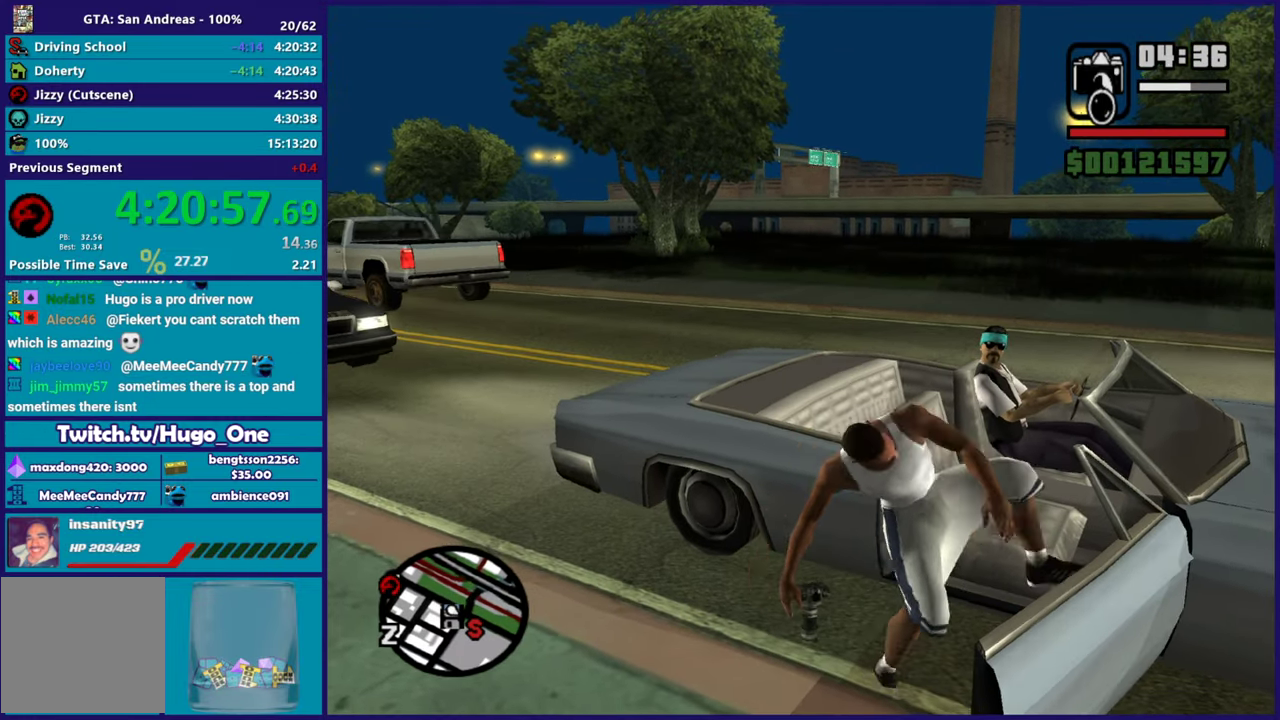
{"buttons": ["A", "R2"], "left_stick": "left", "right_stick": "center", "events": [[33, "left_stick", "left"], [67, "A", "down"], [83, "R2", "down"]]}
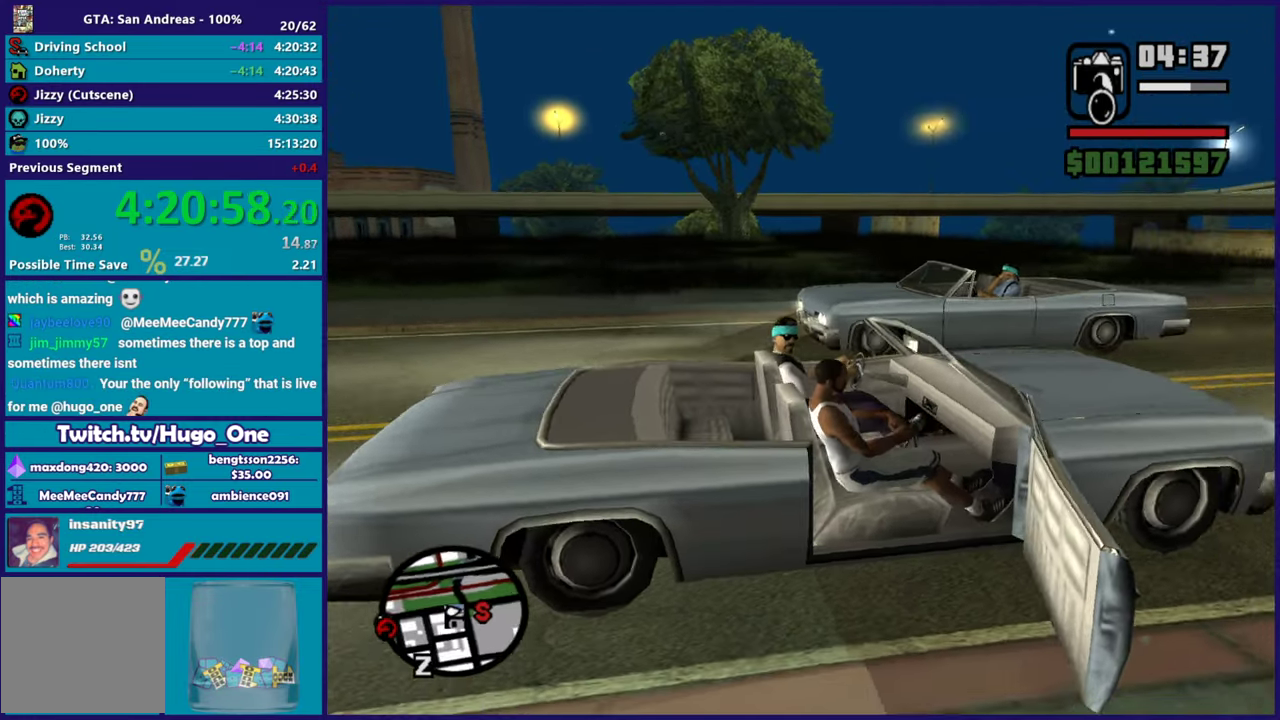
{"buttons": ["R2"], "left_stick": "left", "right_stick": "down-left", "events": [[184, "A", "up"], [384, "right_stick", "down-left"]]}
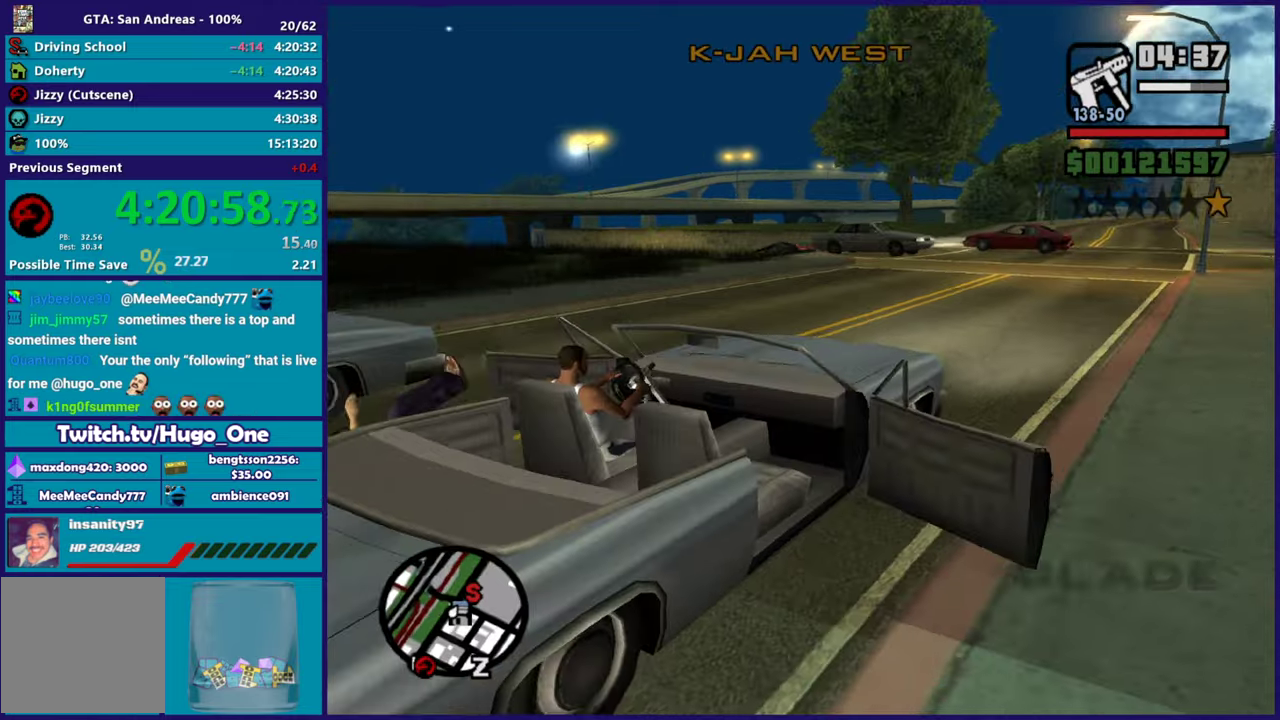
{"buttons": ["R2"], "left_stick": "left", "right_stick": "left", "events": [[500, "right_stick", "left"]]}
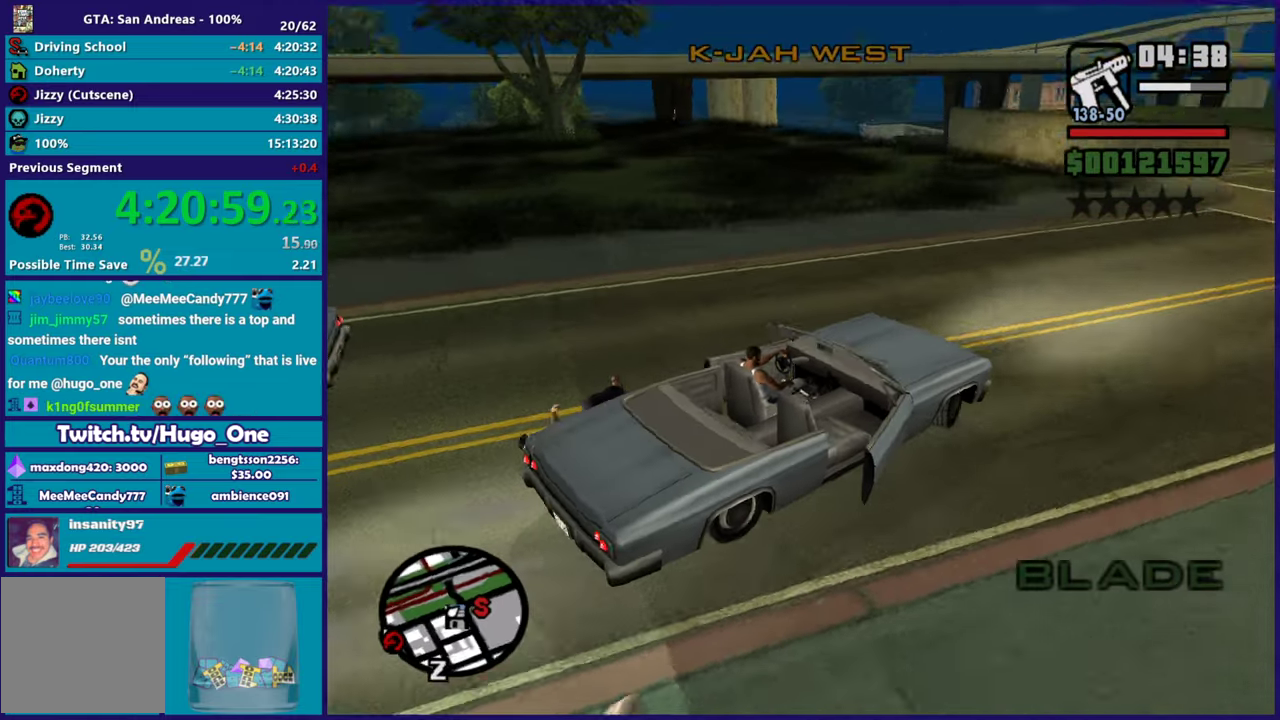
{"buttons": [], "left_stick": "left", "right_stick": "left", "events": [[484, "R2", "up"]]}
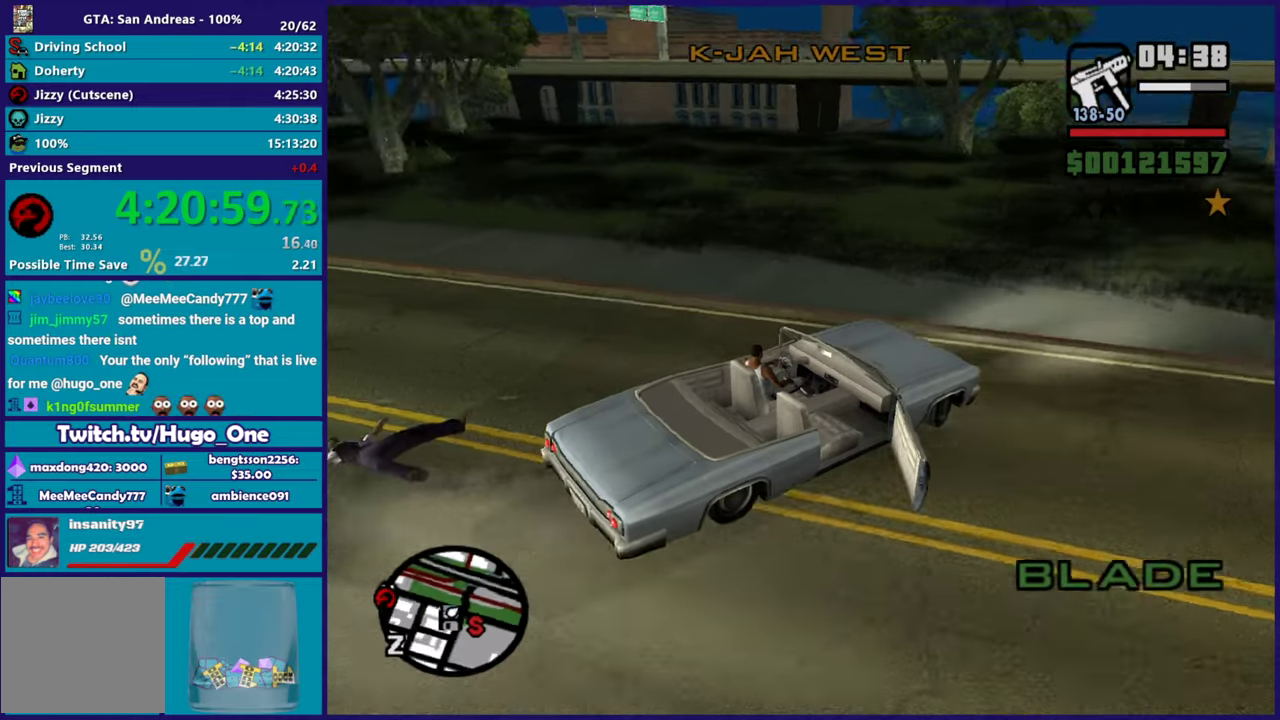
{"buttons": [], "left_stick": "left", "right_stick": "left", "events": [[183, "R2", "down"], [234, "right_stick", "up-left"], [334, "right_stick", "left"], [384, "R2", "up"]]}
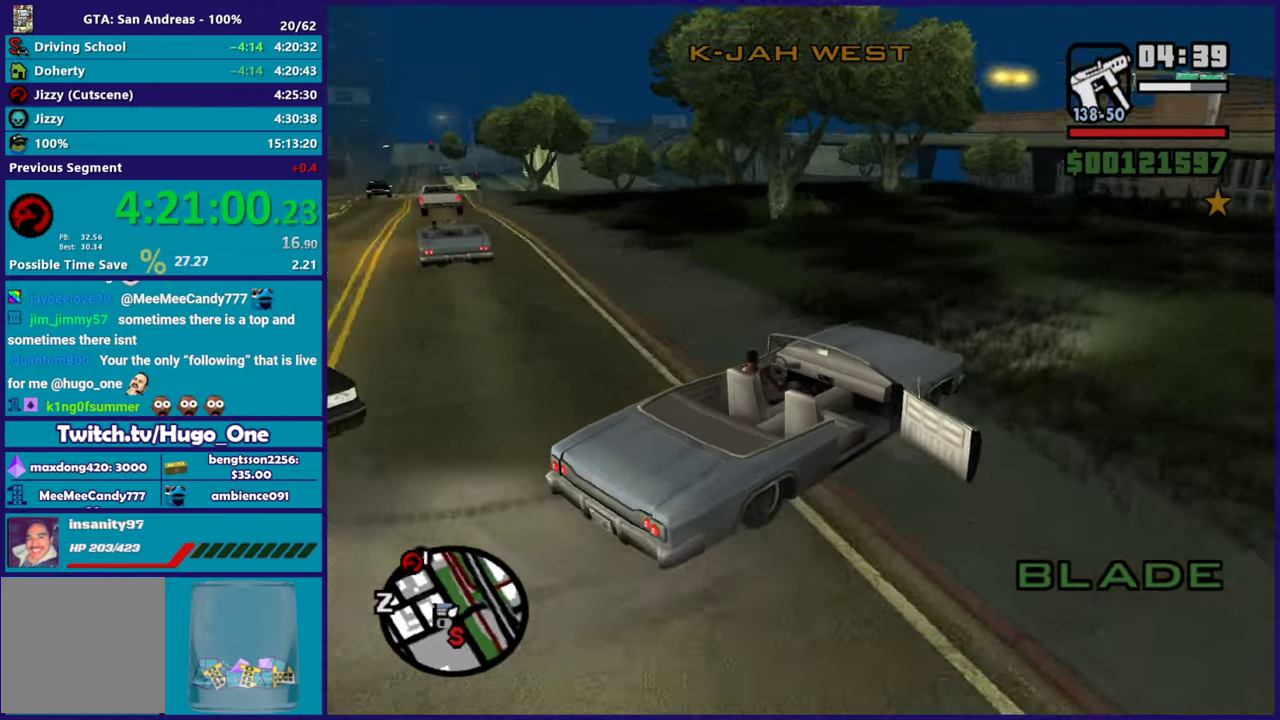
{"buttons": [], "left_stick": "center", "right_stick": "left", "events": [[17, "R2", "down"], [17, "right_stick", "up-left"], [184, "right_stick", "left"], [217, "R2", "up"], [301, "R2", "down"], [384, "right_stick", "up-left"], [484, "R2", "up"], [484, "right_stick", "left"], [501, "left_stick", "center"]]}
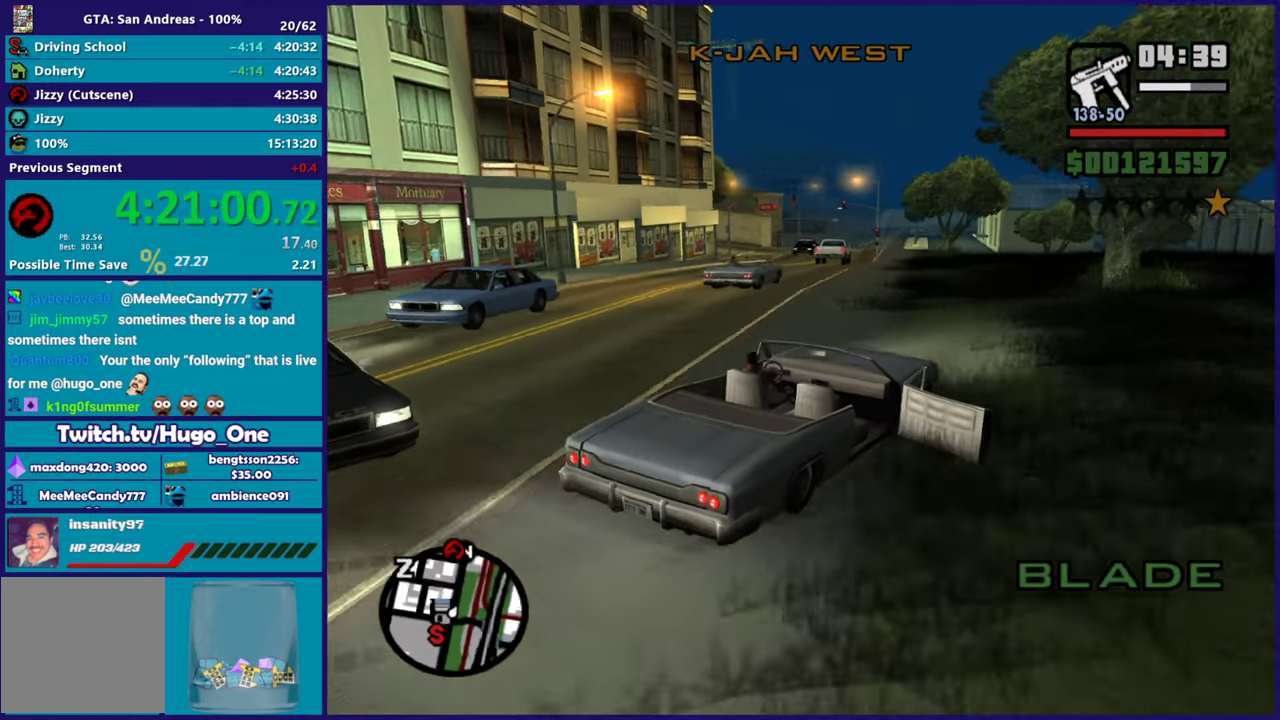
{"buttons": ["R2"], "left_stick": "center", "right_stick": "center", "events": [[100, "R2", "down"], [117, "left_stick", "up-left"], [117, "right_stick", "up-left"], [300, "left_stick", "right"], [300, "right_stick", "center"], [434, "left_stick", "center"]]}
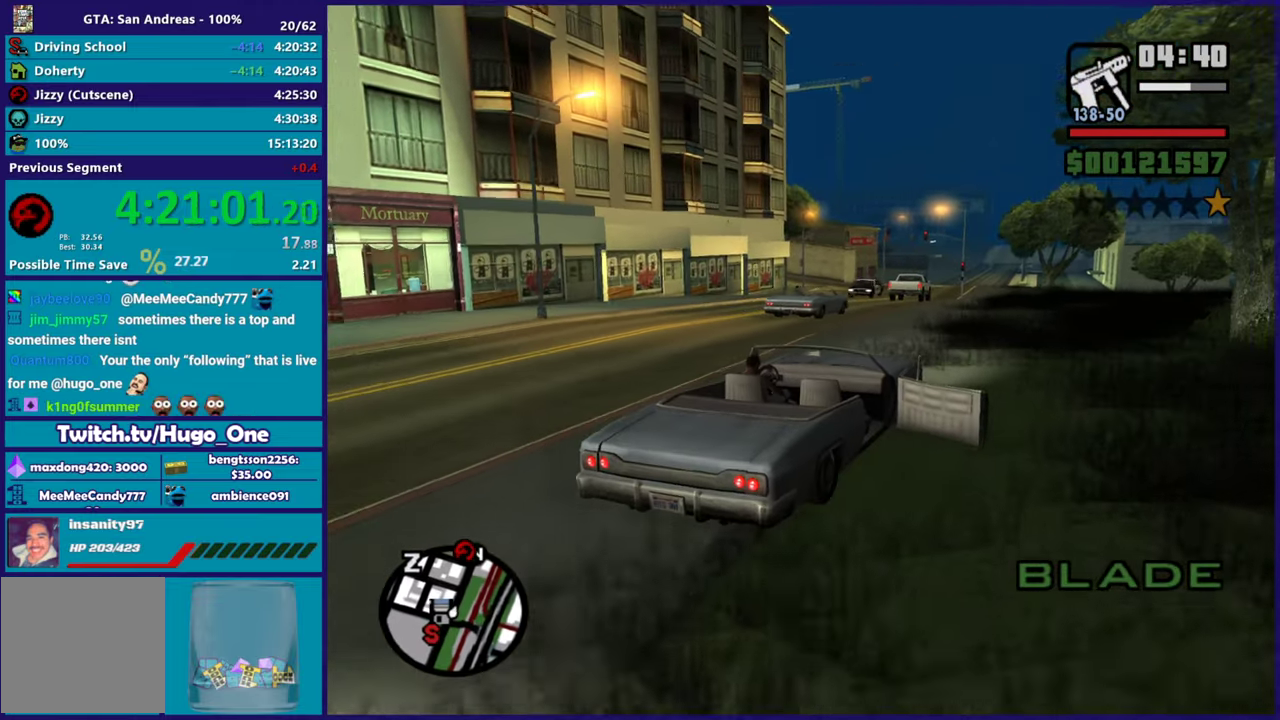
{"buttons": ["R2"], "left_stick": "center", "right_stick": "left", "events": [[34, "left_stick", "up-left"], [50, "right_stick", "left"], [101, "right_stick", "down-left"], [234, "left_stick", "center"], [401, "right_stick", "left"]]}
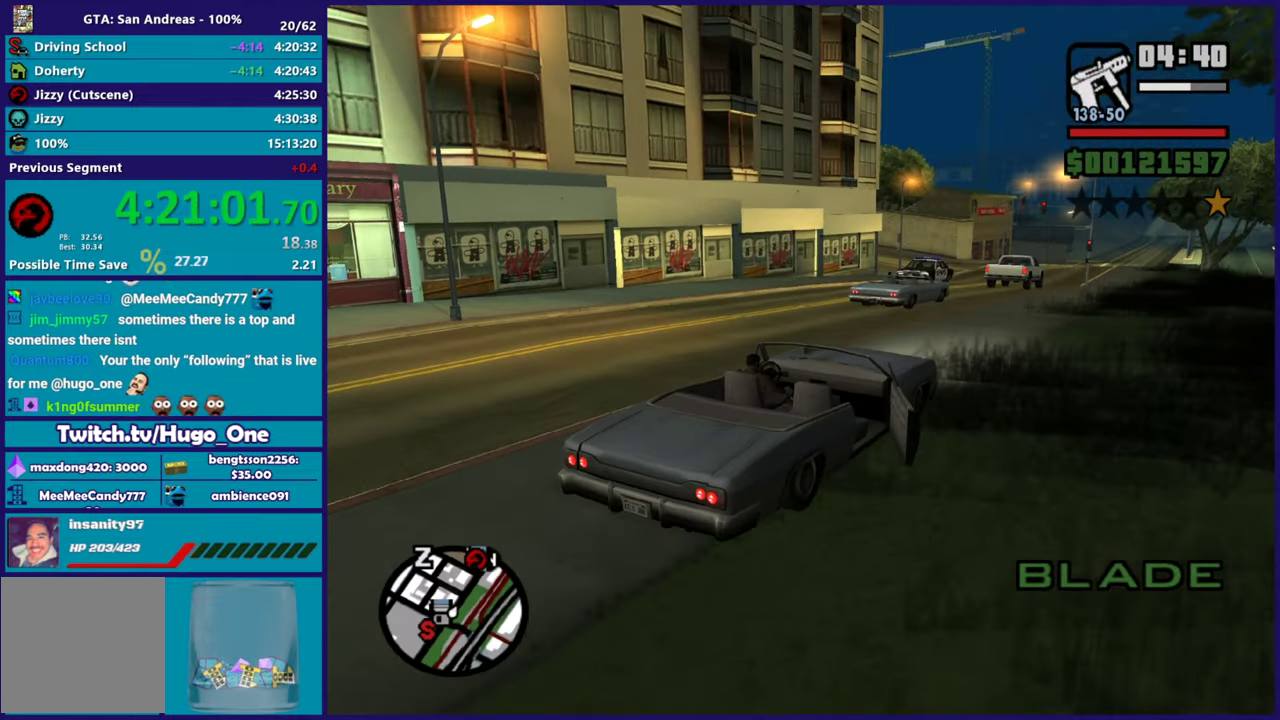
{"buttons": ["R2"], "left_stick": "right", "right_stick": "center", "events": [[33, "right_stick", "down-left"], [300, "right_stick", "center"], [417, "left_stick", "right"]]}
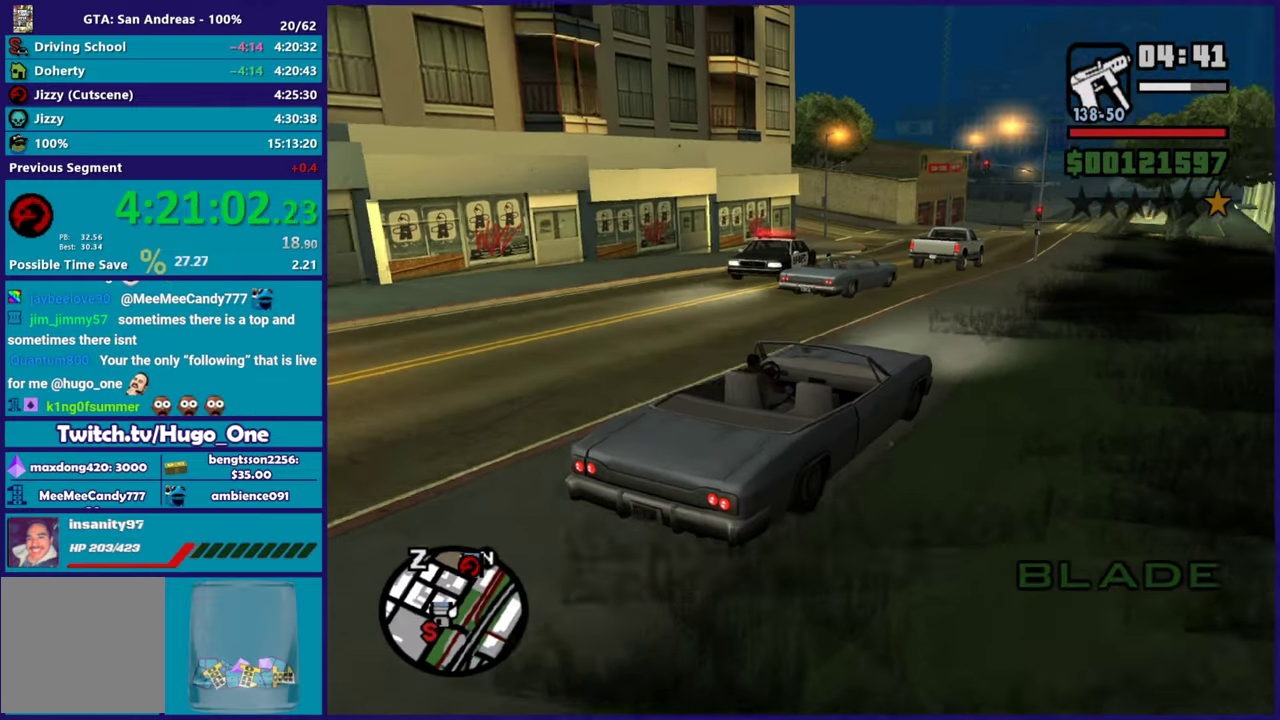
{"buttons": ["R2"], "left_stick": "center", "right_stick": "down-left", "events": [[34, "right_stick", "down-left"], [101, "left_stick", "left"], [267, "left_stick", "center"], [317, "left_stick", "right"], [418, "left_stick", "center"]]}
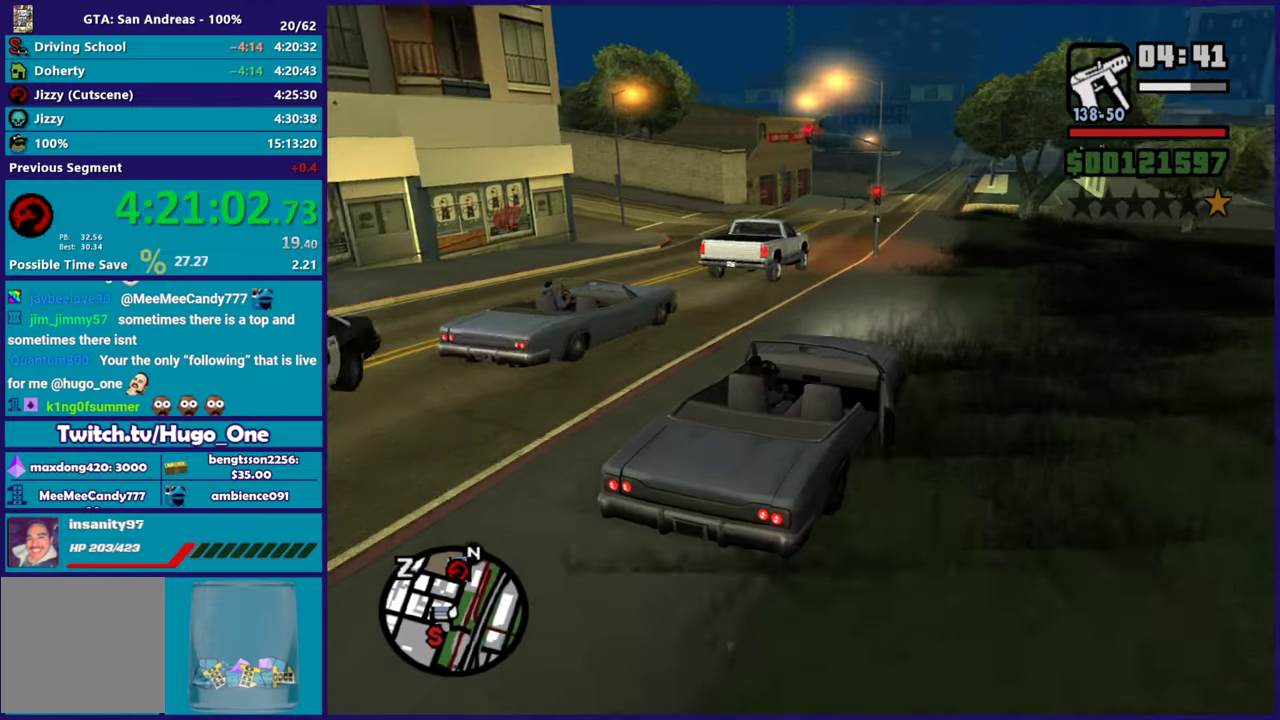
{"buttons": ["R2"], "left_stick": "center", "right_stick": "down-left", "events": [[284, "left_stick", "left"], [434, "left_stick", "center"]]}
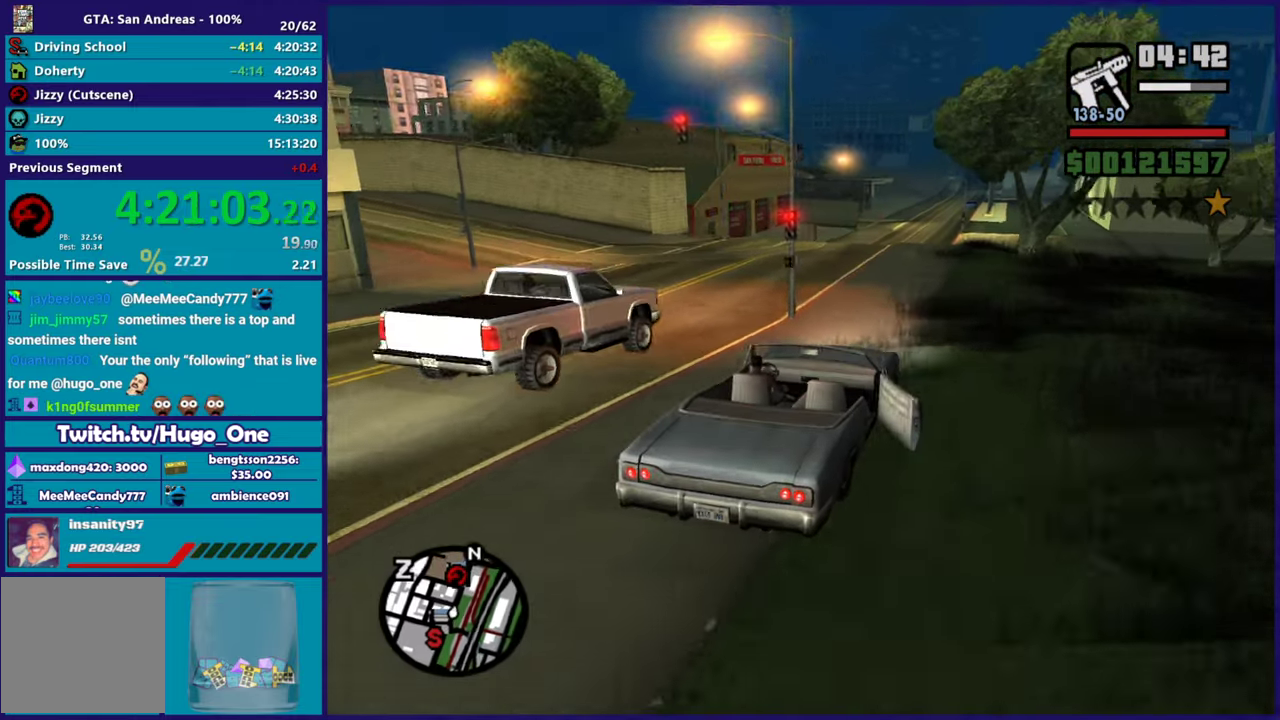
{"buttons": ["R2"], "left_stick": "center", "right_stick": "down-left", "events": [[17, "left_stick", "right"], [67, "left_stick", "center"], [167, "left_stick", "left"], [167, "right_stick", "center"], [284, "right_stick", "down-left"], [367, "left_stick", "center"]]}
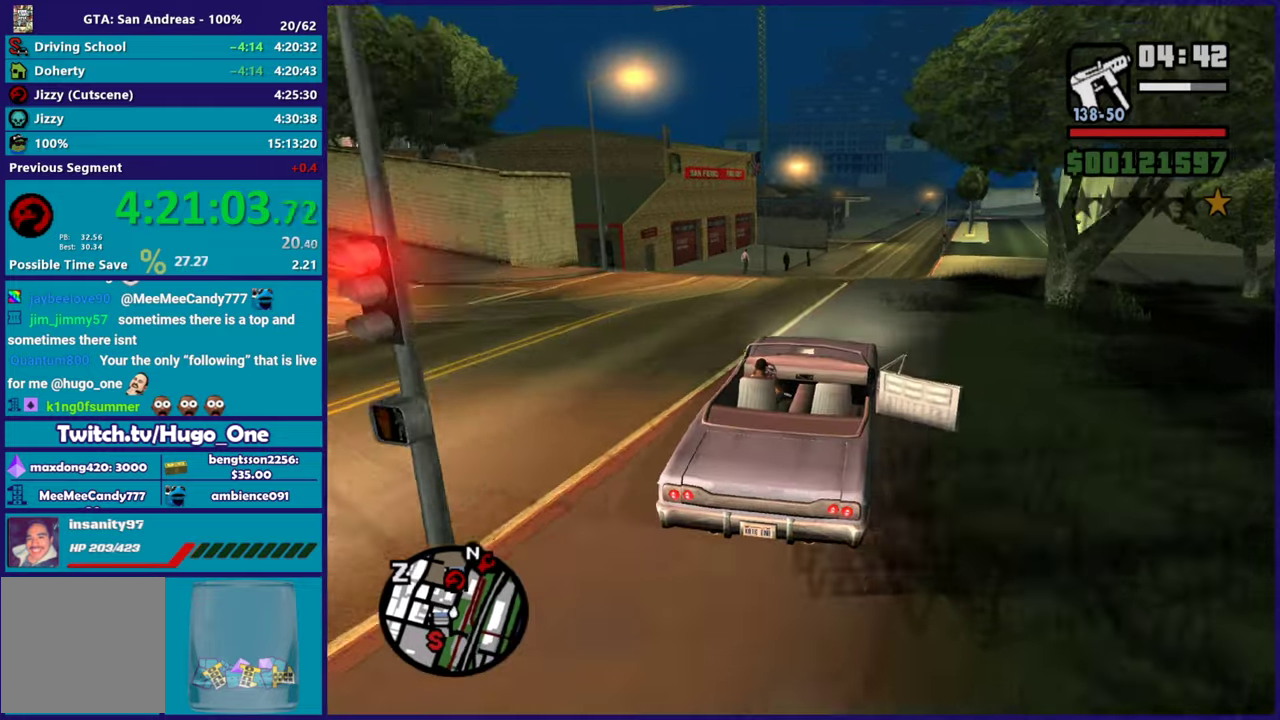
{"buttons": ["R2"], "left_stick": "center", "right_stick": "down-left", "events": []}
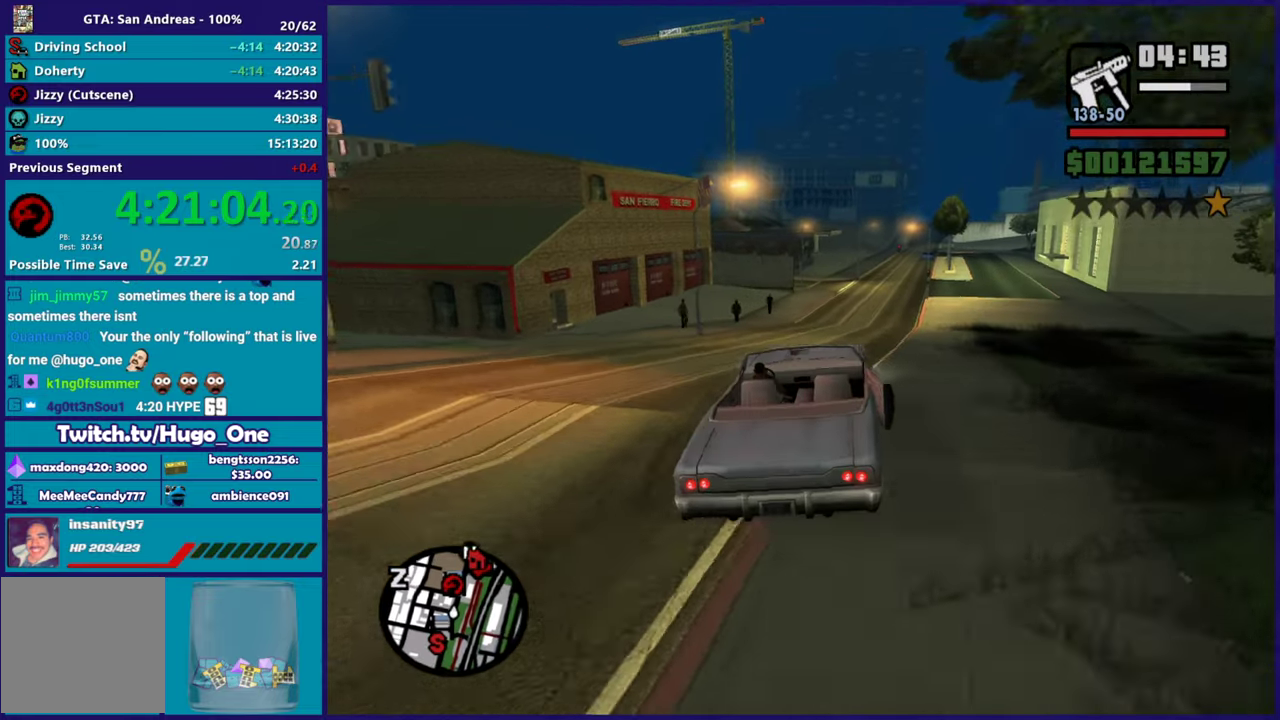
{"buttons": ["R2"], "left_stick": "center", "right_stick": "down-left", "events": [[167, "right_stick", "center"], [251, "right_stick", "down-left"]]}
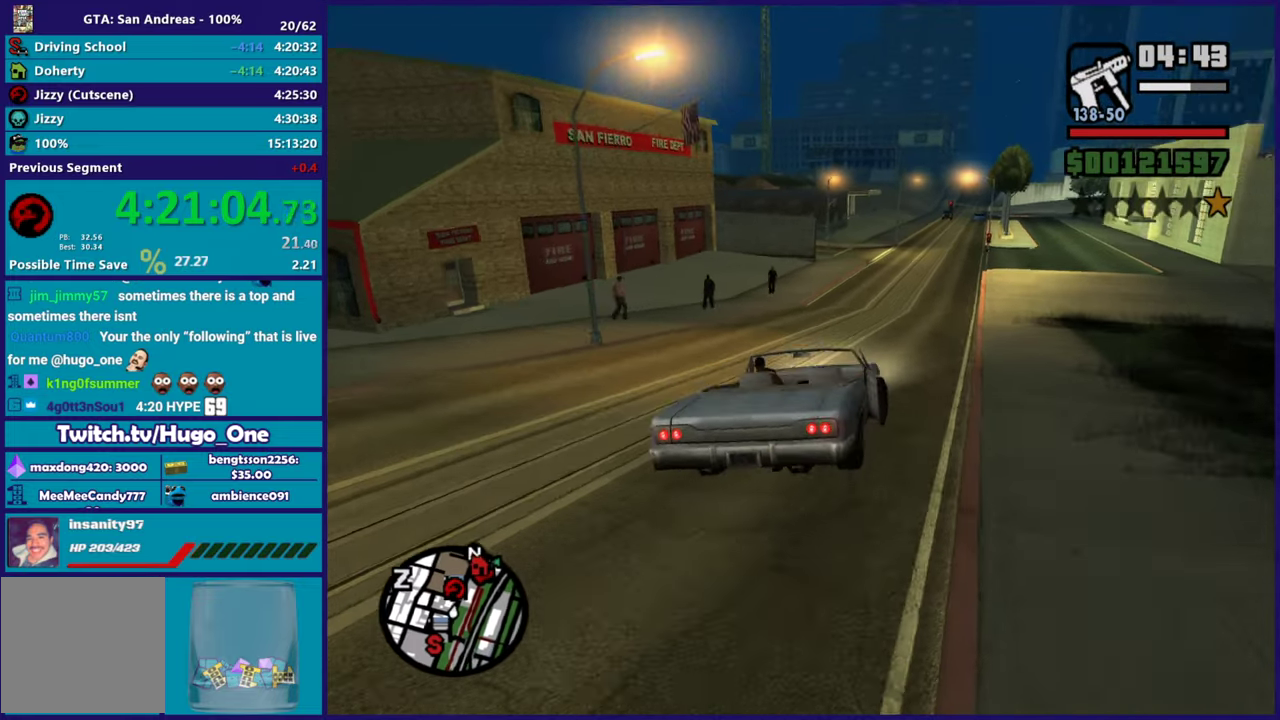
{"buttons": ["R2"], "left_stick": "center", "right_stick": "down-left", "events": []}
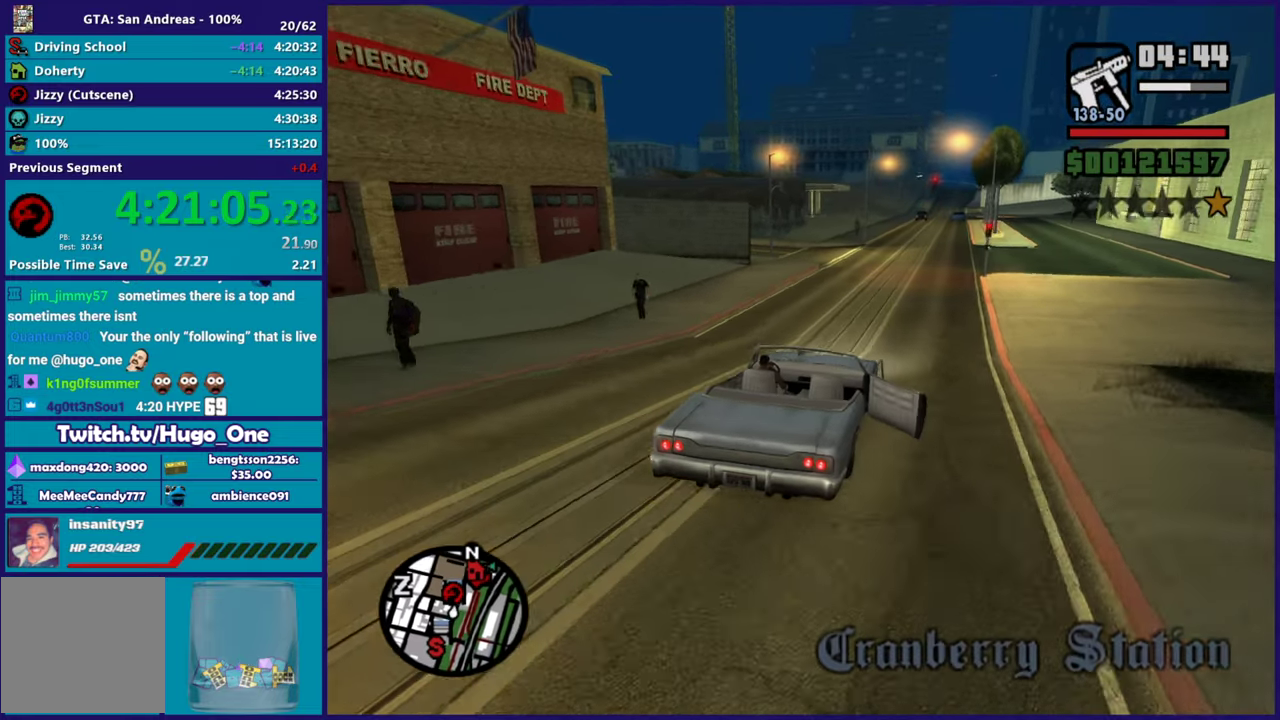
{"buttons": ["R2"], "left_stick": "center", "right_stick": "down-left", "events": []}
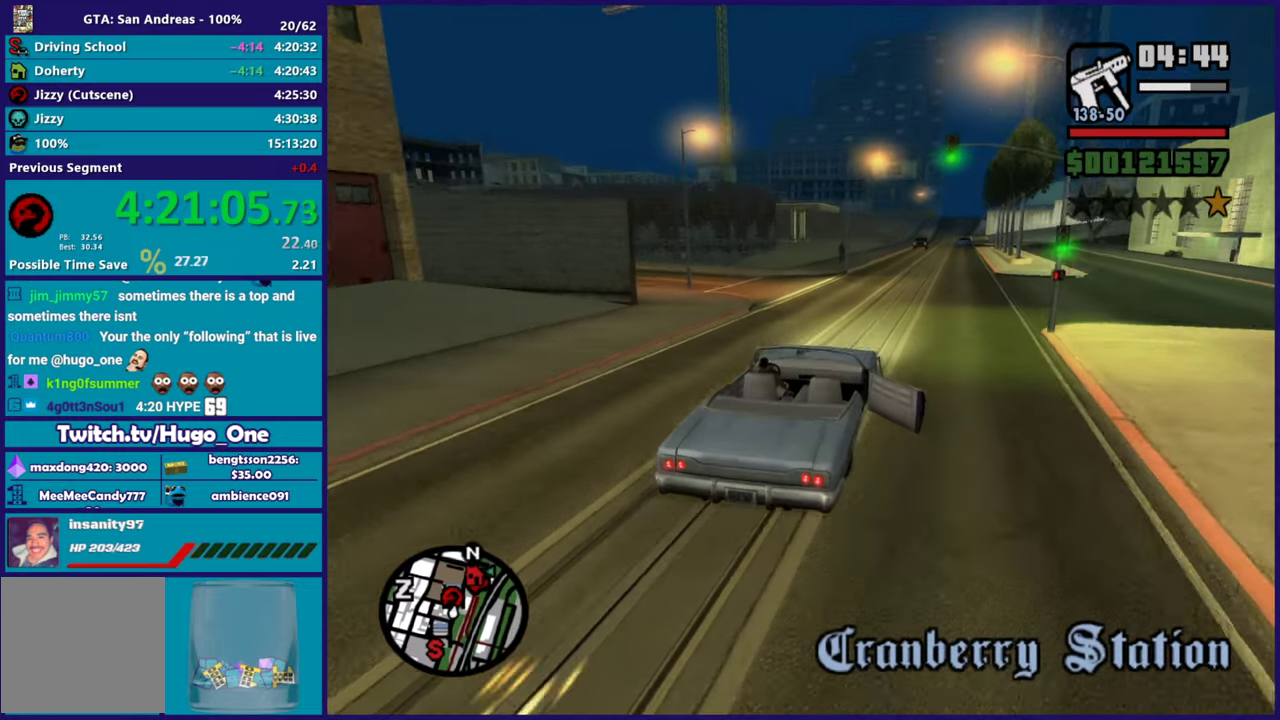
{"buttons": ["R2"], "left_stick": "center", "right_stick": "down-left", "events": []}
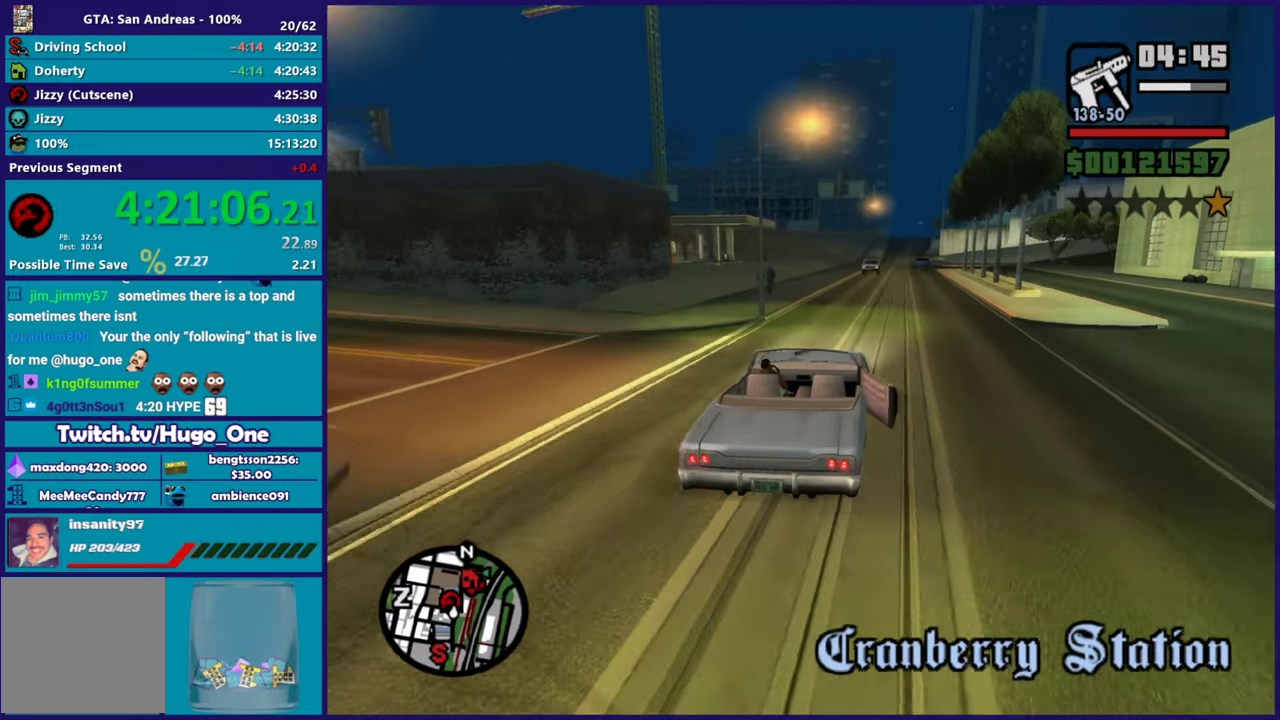
{"buttons": [], "left_stick": "center", "right_stick": "down-left", "events": [[234, "left_stick", "left"], [267, "R2", "up"], [401, "left_stick", "center"]]}
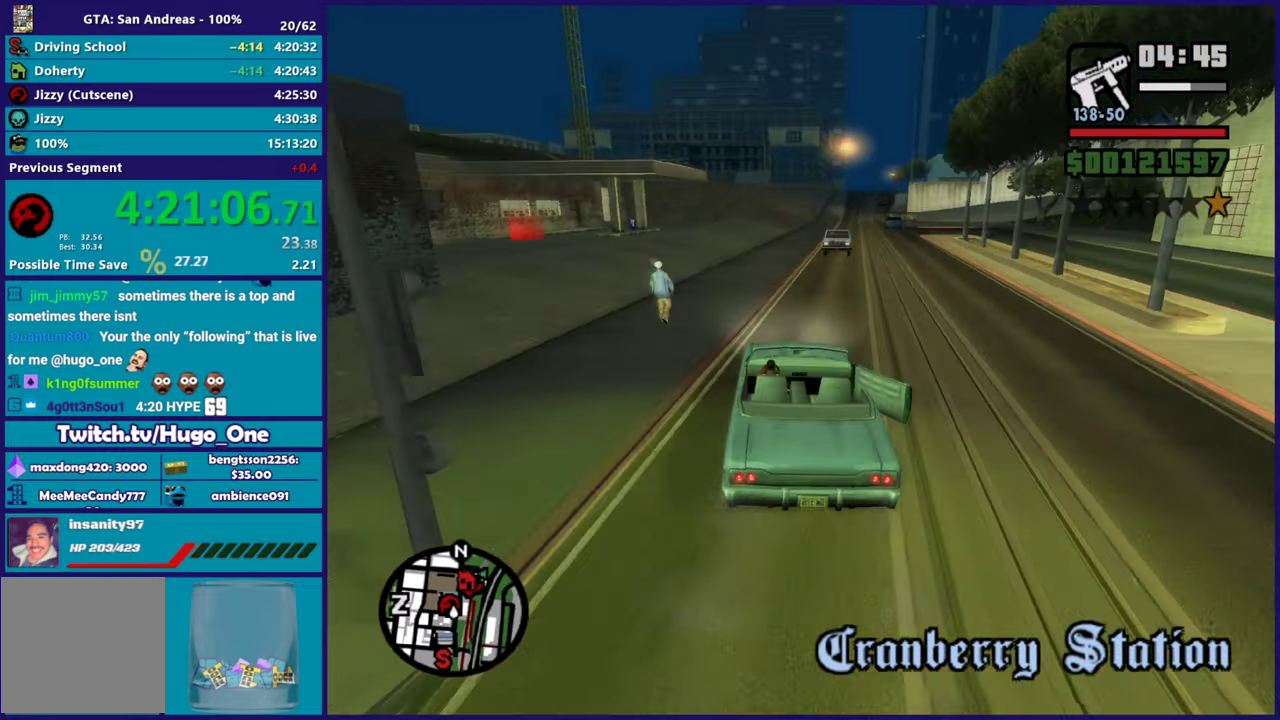
{"buttons": [], "left_stick": "down-right", "right_stick": "down-left", "events": [[33, "right_stick", "down"], [50, "left_stick", "left"], [83, "right_stick", "down-left"], [150, "left_stick", "right"], [150, "right_stick", "down"], [234, "right_stick", "down-left"], [300, "left_stick", "left"], [300, "right_stick", "down"], [417, "right_stick", "down-left"], [434, "left_stick", "down-right"]]}
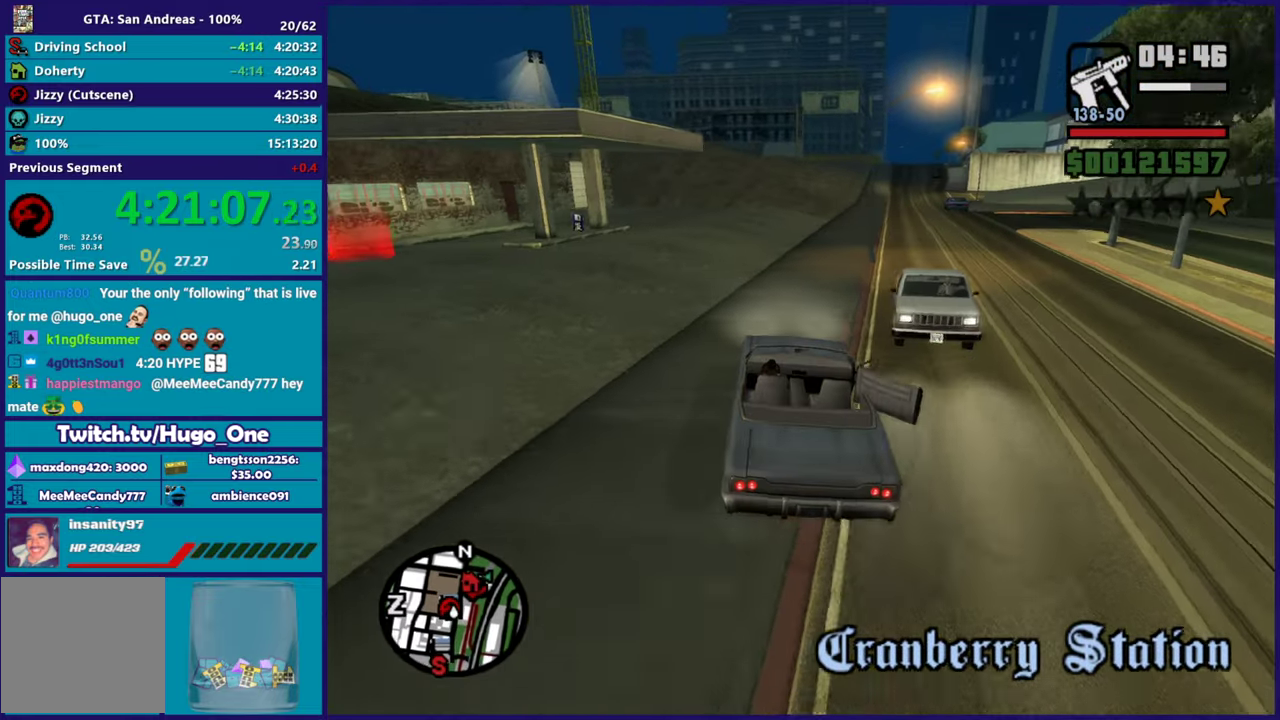
{"buttons": [], "left_stick": "center", "right_stick": "down-left", "events": [[151, "left_stick", "center"], [167, "right_stick", "center"], [184, "R2", "down"], [284, "right_stick", "down-left"], [301, "left_stick", "down-right"], [351, "R2", "up"], [418, "left_stick", "center"]]}
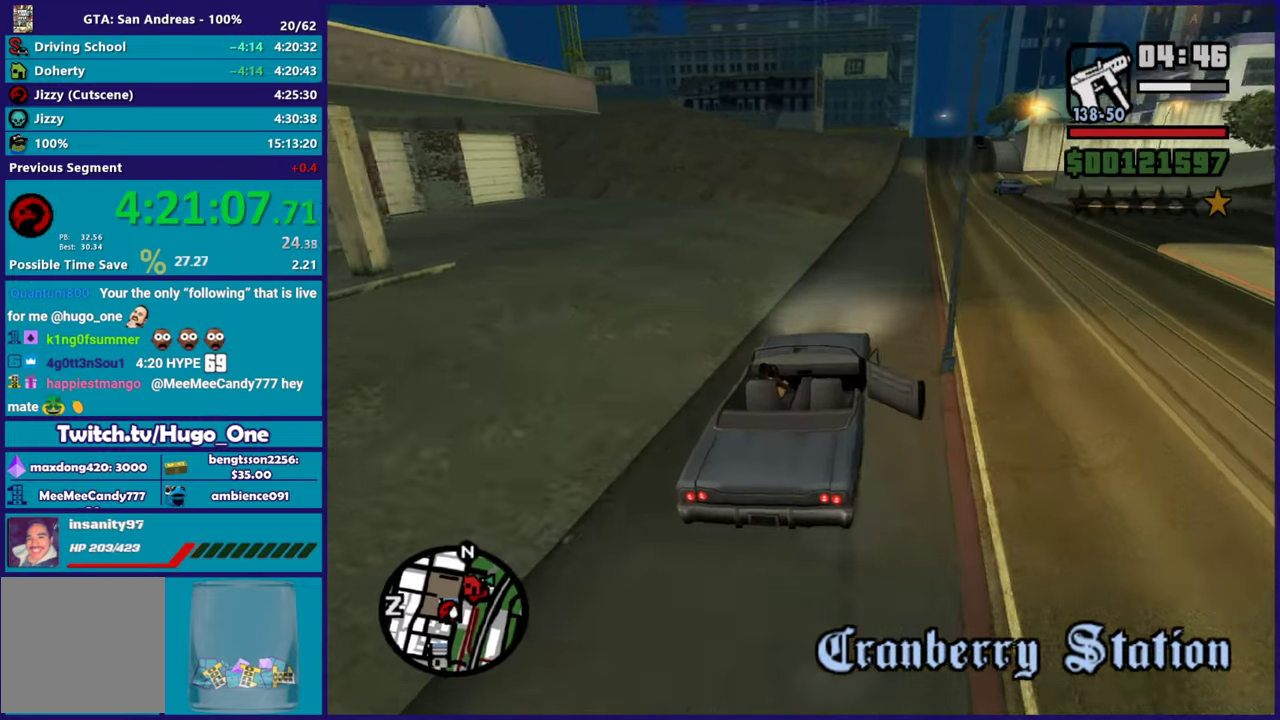
{"buttons": ["L2"], "left_stick": "center", "right_stick": "down-left"}
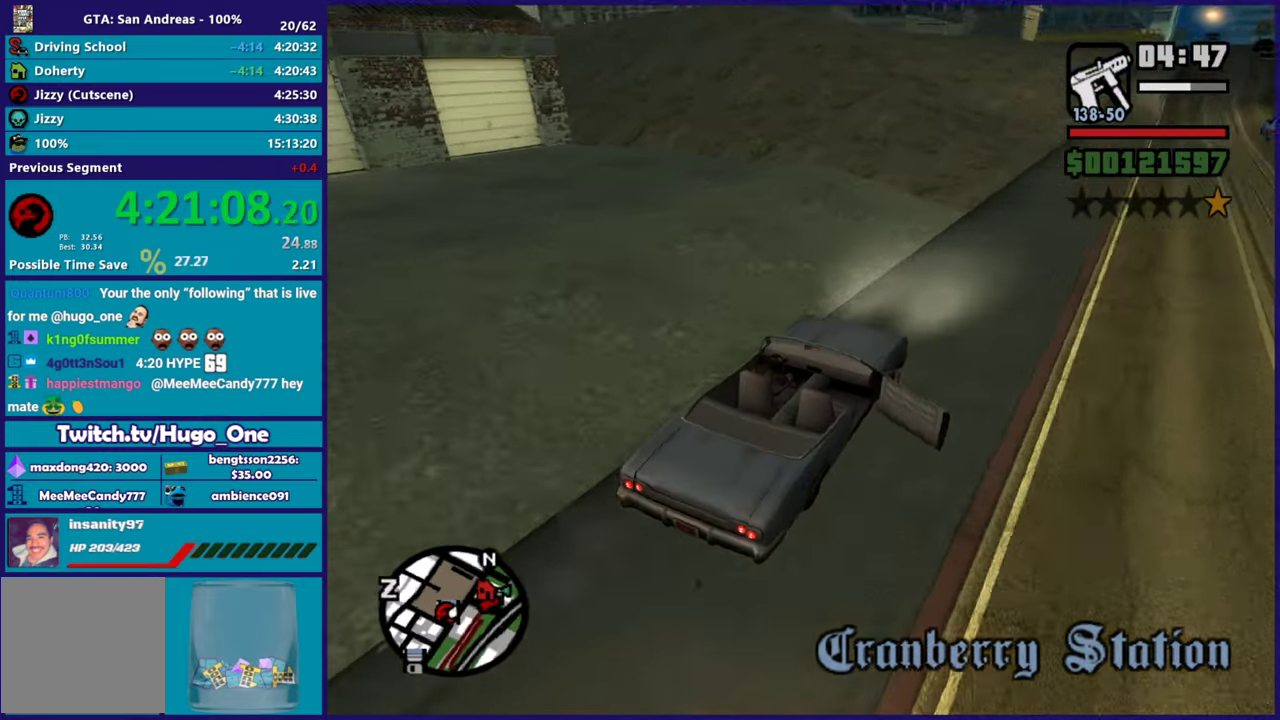
{"buttons": ["L2"], "left_stick": "center", "right_stick": "down-left"}
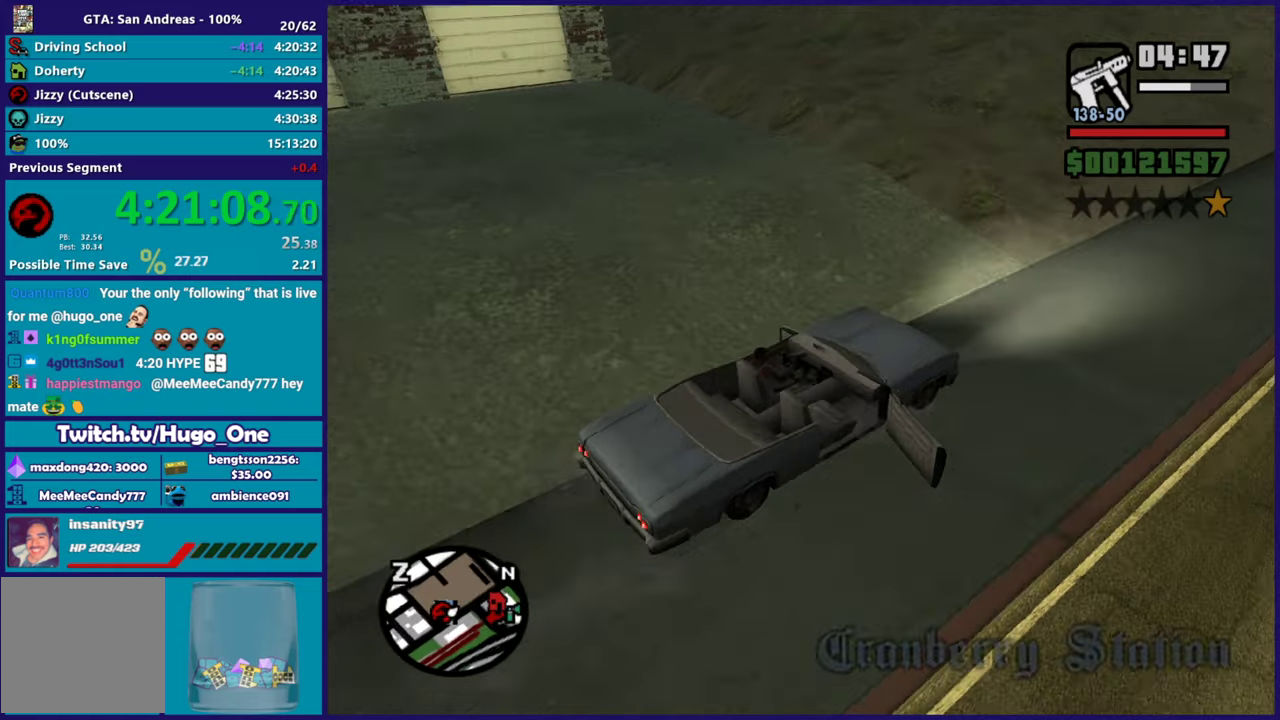
{"buttons": ["Y"], "left_stick": "left", "right_stick": "center", "events": [[67, "right_stick", "center"], [184, "Y", "down"], [334, "Y", "up"], [401, "L2", "up"], [401, "Y", "down"], [401, "left_stick", "left"]]}
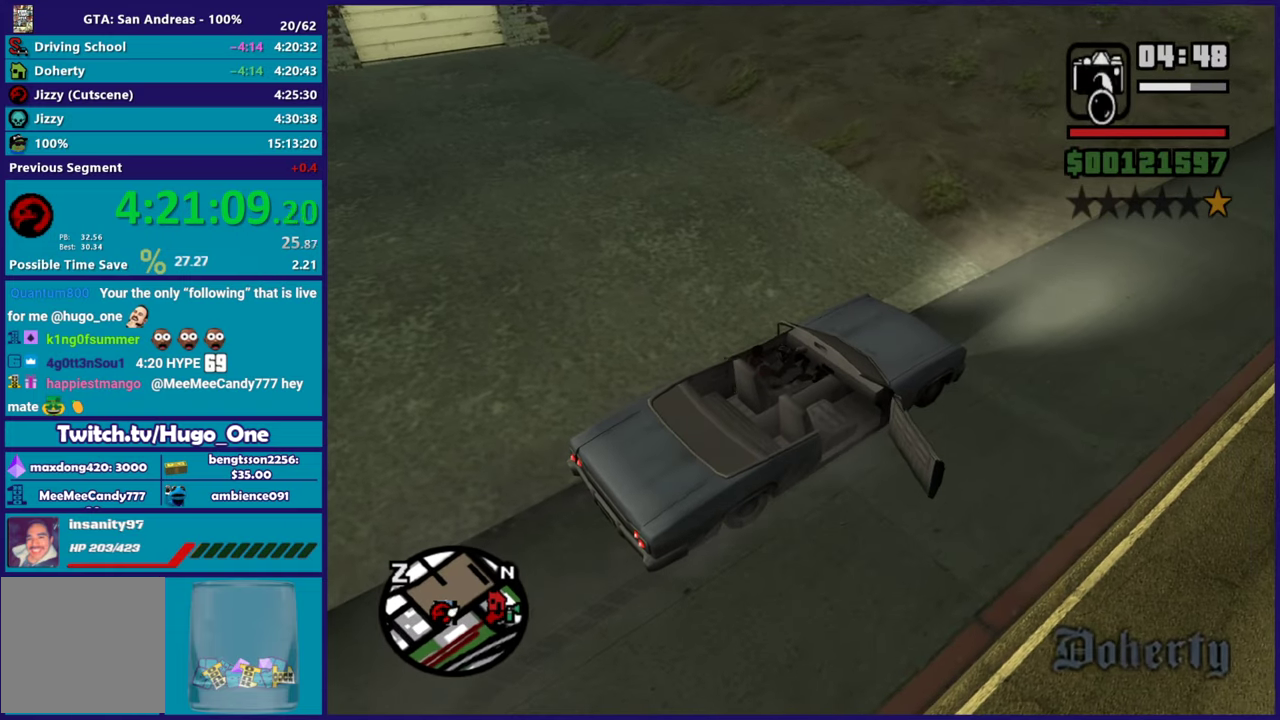
{"buttons": [], "left_stick": "up-left", "right_stick": "center", "events": [[200, "Y", "up"], [300, "right_stick", "down-left"], [333, "left_stick", "up-left"], [434, "right_stick", "center"]]}